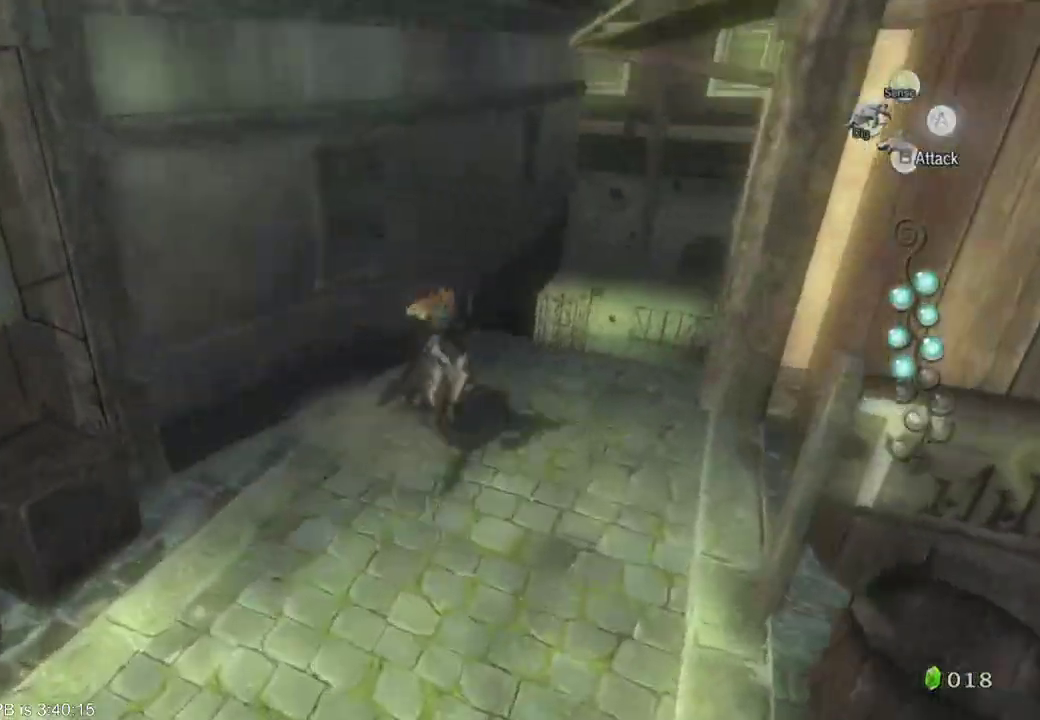
Gameplay with a controller (Xbox layout); each line is a JSON object with the inputs held at the frame after it. "events" lists button and stick changes between this image and that frame as [ms after this image, input, new state], when the widget could be followed in between. Not read: L3 R3.
{"buttons": [], "left_stick": "up", "right_stick": "center", "events": []}
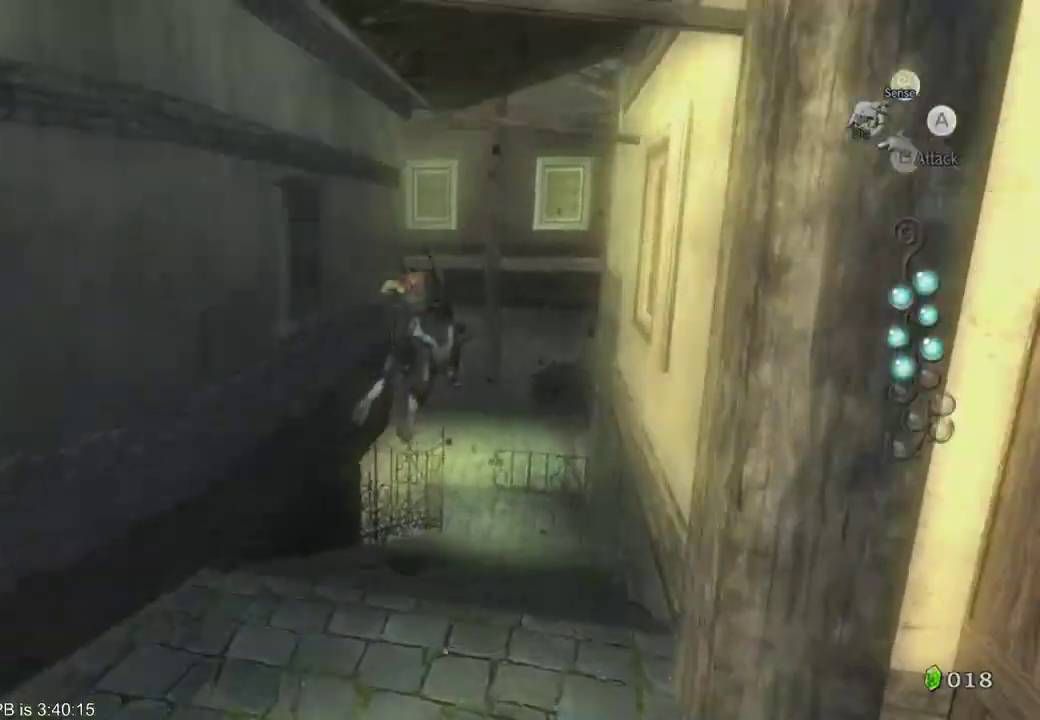
{"buttons": [], "left_stick": "up", "right_stick": "center", "events": [[267, "B", "down"], [333, "B", "up"], [400, "B", "down"], [467, "B", "up"]]}
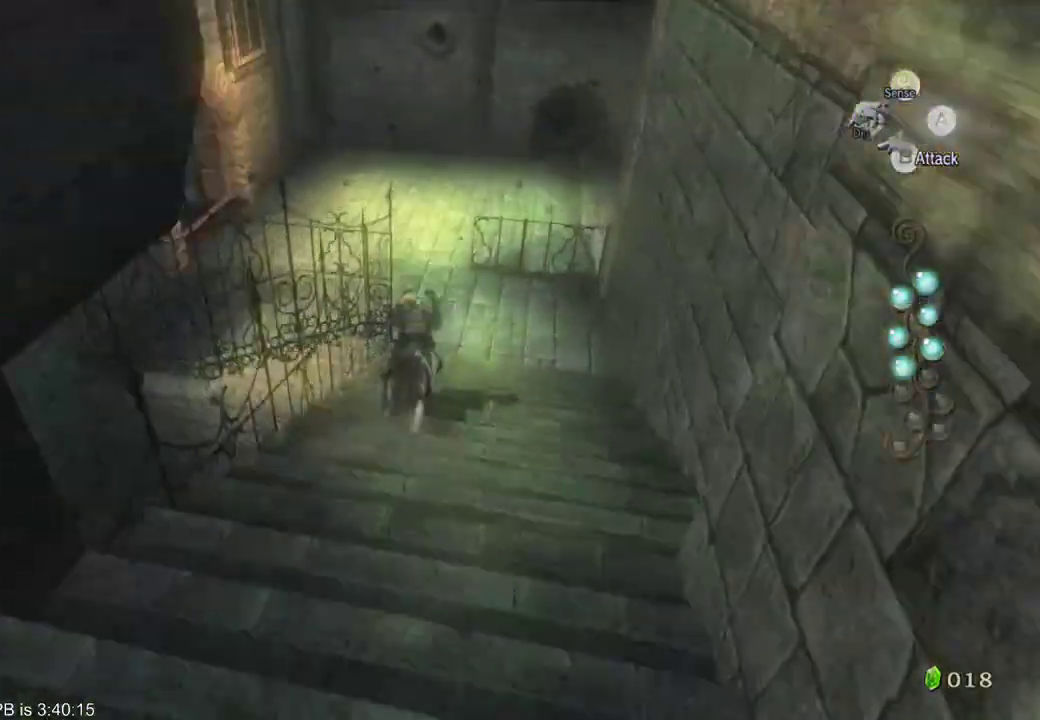
{"buttons": ["L2"], "left_stick": "up", "right_stick": "center", "events": [[467, "L2", "down"]]}
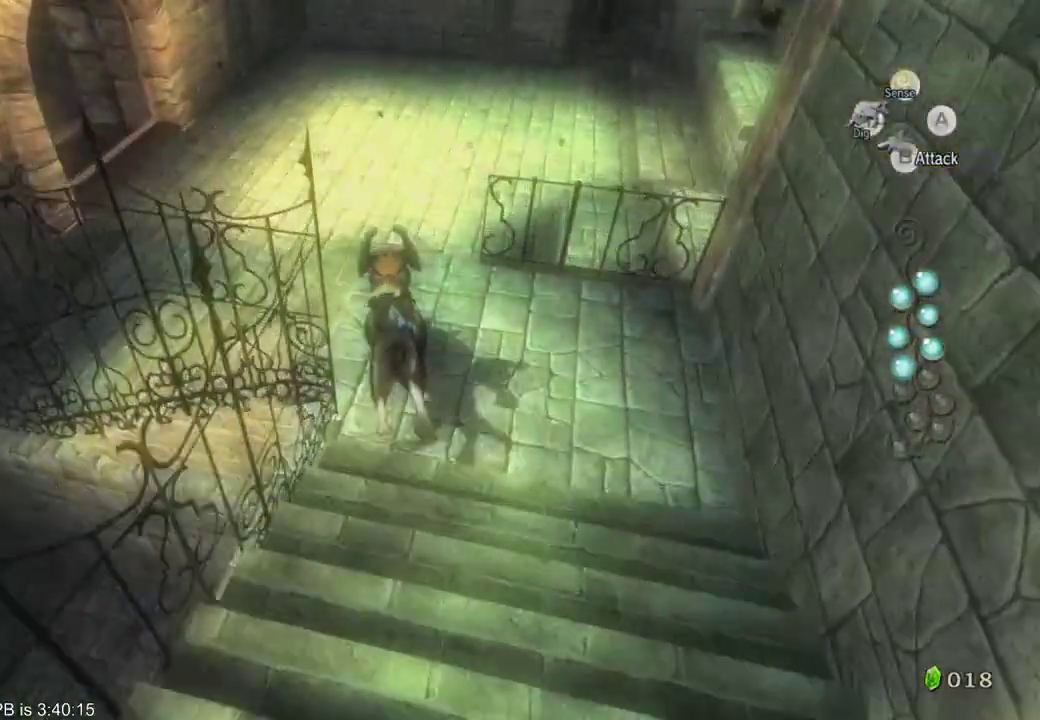
{"buttons": [], "left_stick": "right", "right_stick": "center", "events": [[67, "left_stick", "center"], [133, "left_stick", "up"], [233, "left_stick", "right"], [267, "B", "down"], [333, "B", "up"], [433, "L2", "up"]]}